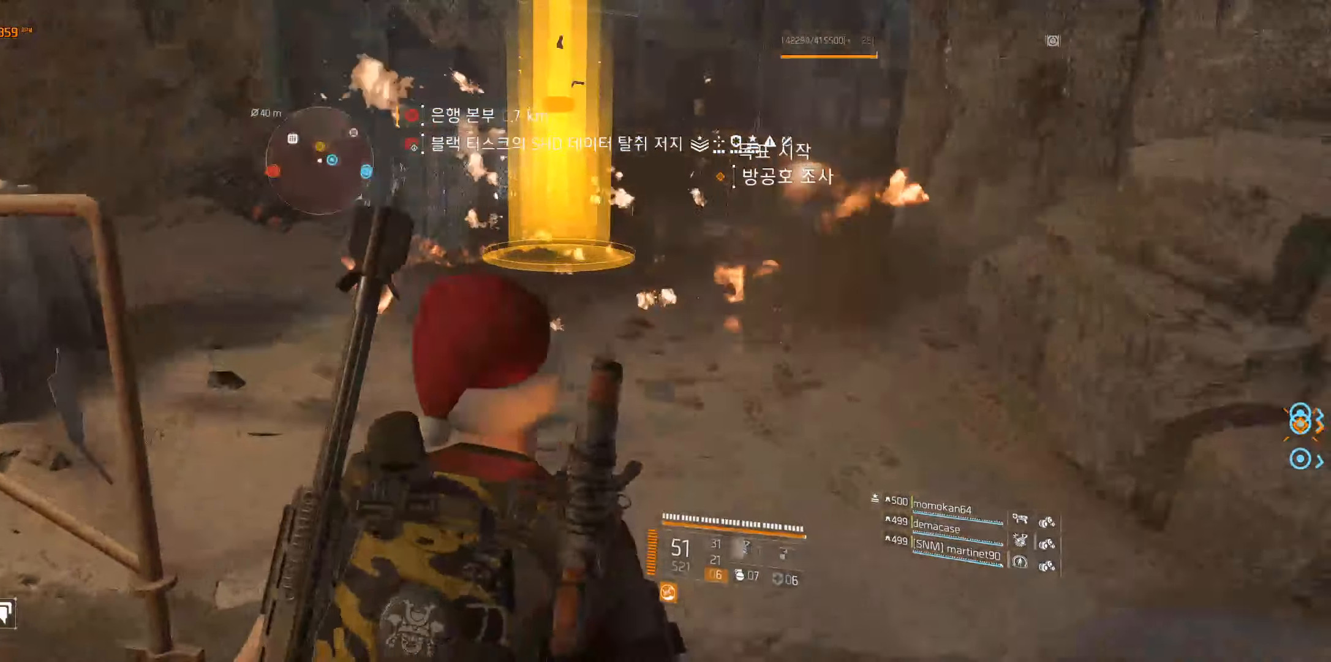
Gameplay with a controller (Xbox layout); each line is a JSON object with the inputs held at the frame after it. "events" lists button and stick changes between this image and that frame as [ms after this image, input, new state], when the widget could be followed in between. Not read: DPAD_DOWN DPAD_LEFT DPAD_RIGHT DPAD_UP HOME L1 L2 L3 R1 R2 R3 other_buttons right_stick.
{"buttons": [], "left_stick": "up", "events": []}
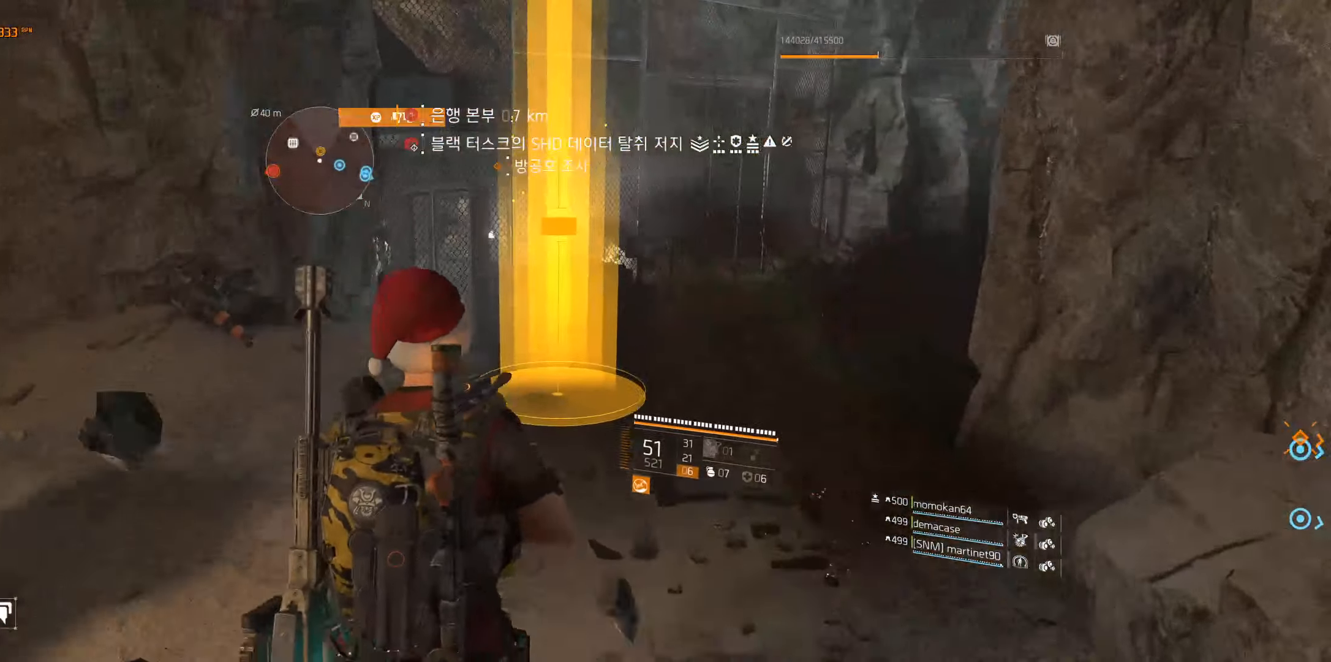
{"buttons": [], "left_stick": "center", "events": [[17, "left_stick", "center"]]}
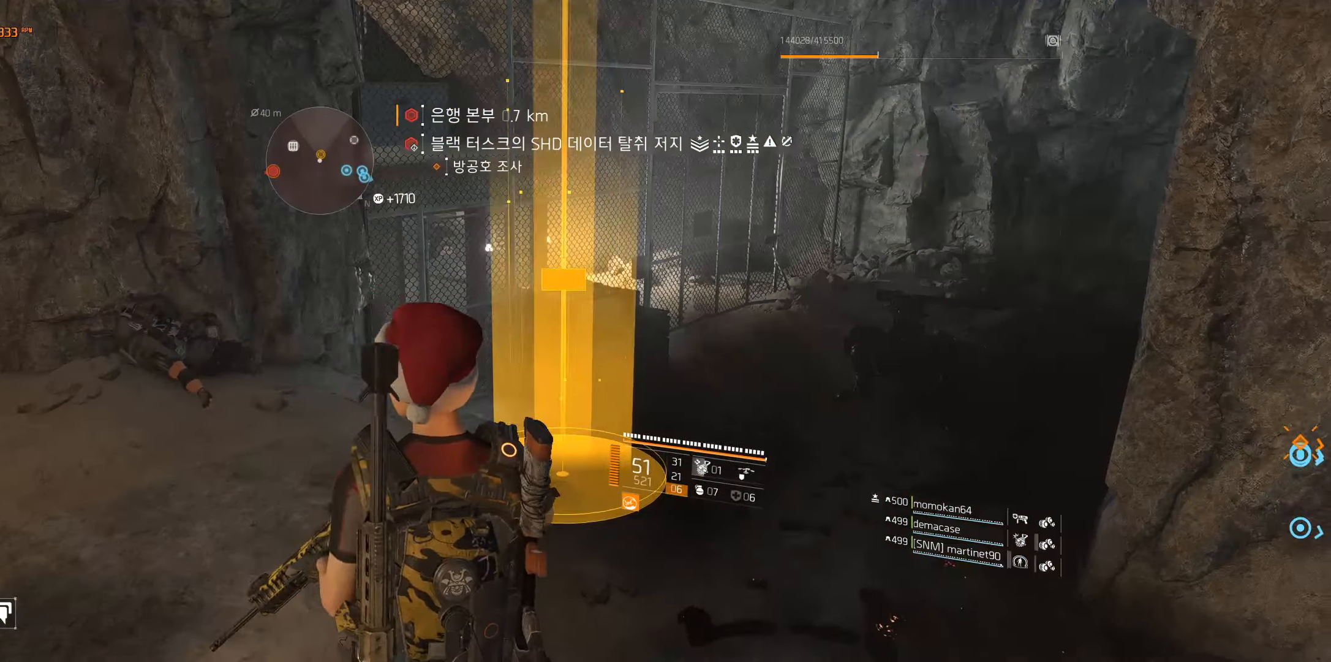
{"buttons": [], "left_stick": "up", "events": [[383, "left_stick", "up"]]}
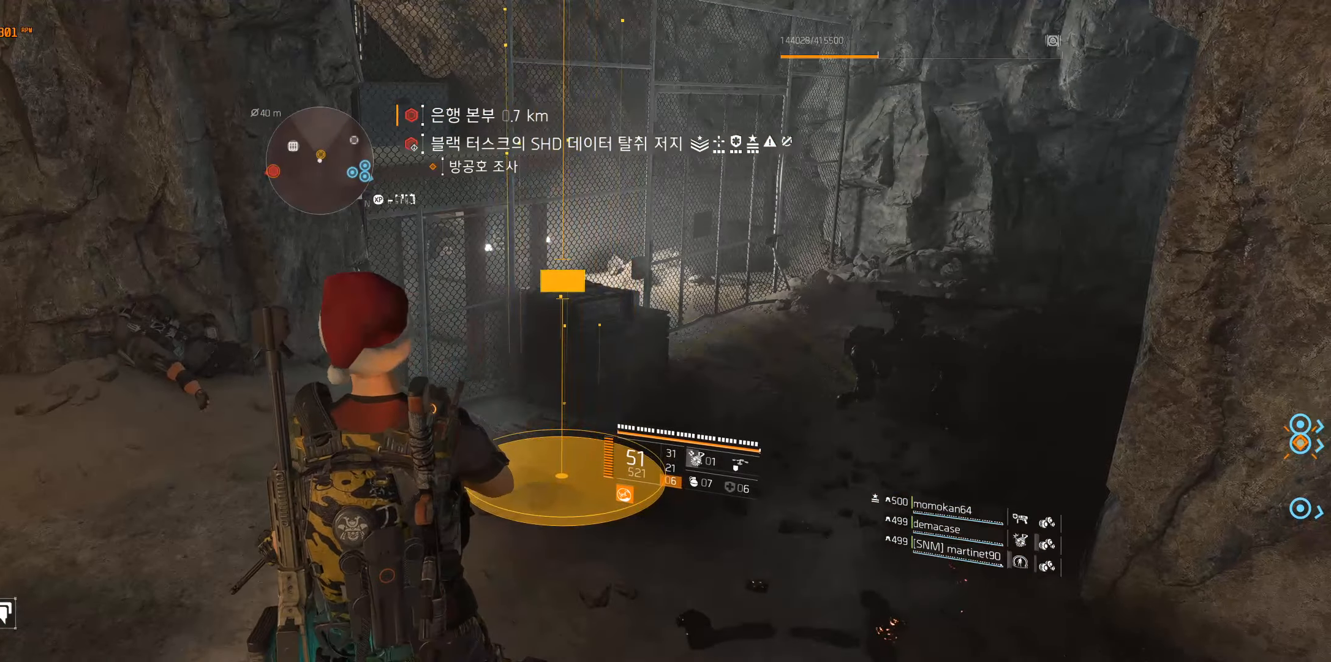
{"buttons": [], "left_stick": "center", "events": [[33, "left_stick", "center"]]}
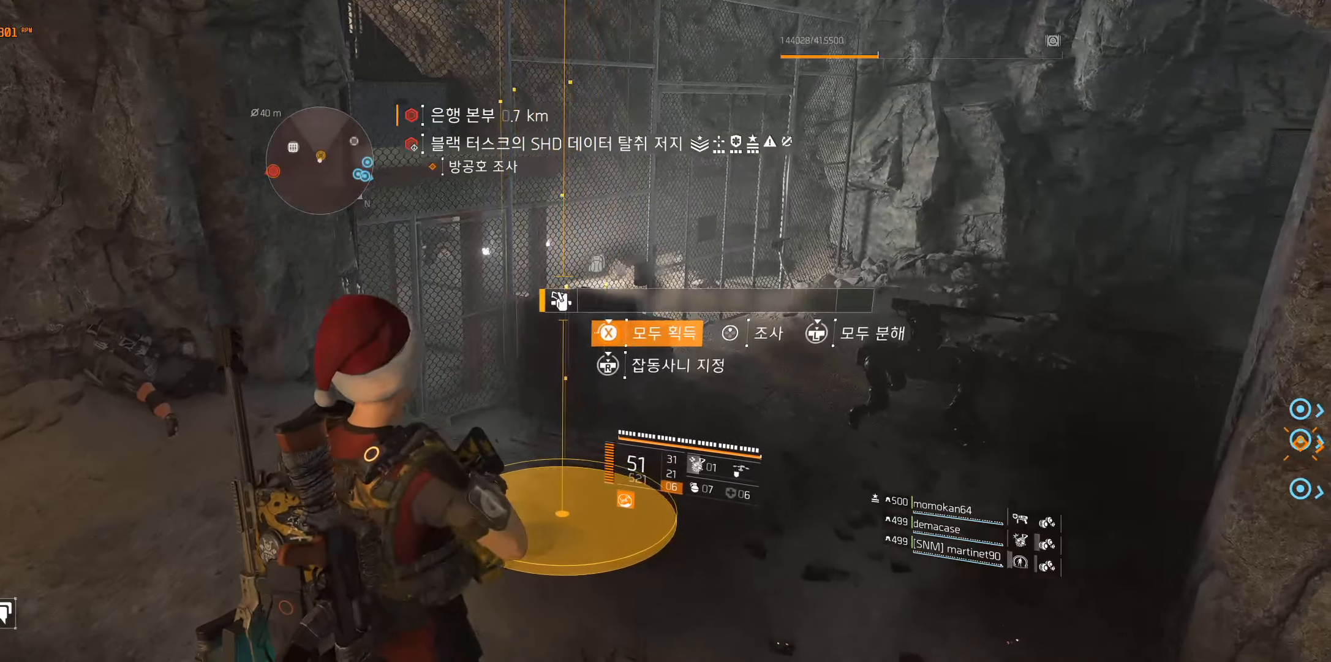
{"buttons": [], "left_stick": "right", "events": [[400, "left_stick", "right"]]}
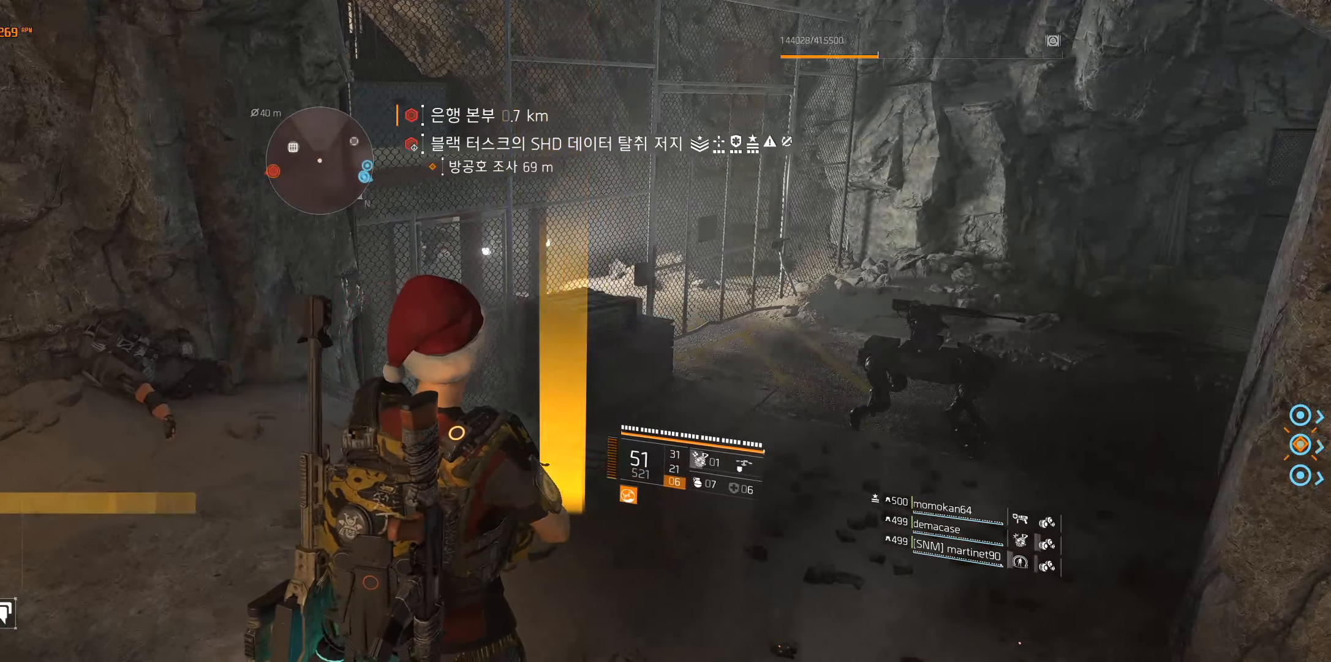
{"buttons": [], "left_stick": "up-right", "events": [[400, "left_stick", "up-right"]]}
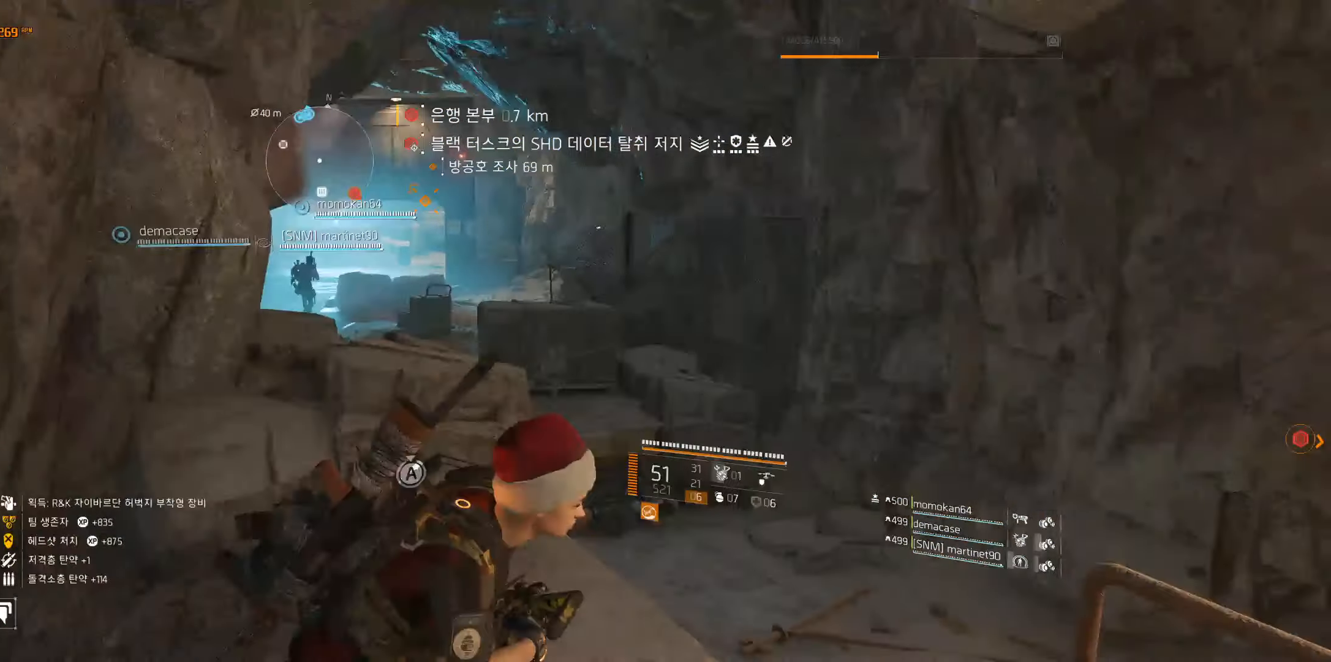
{"buttons": [], "left_stick": "up", "events": [[183, "left_stick", "up"]]}
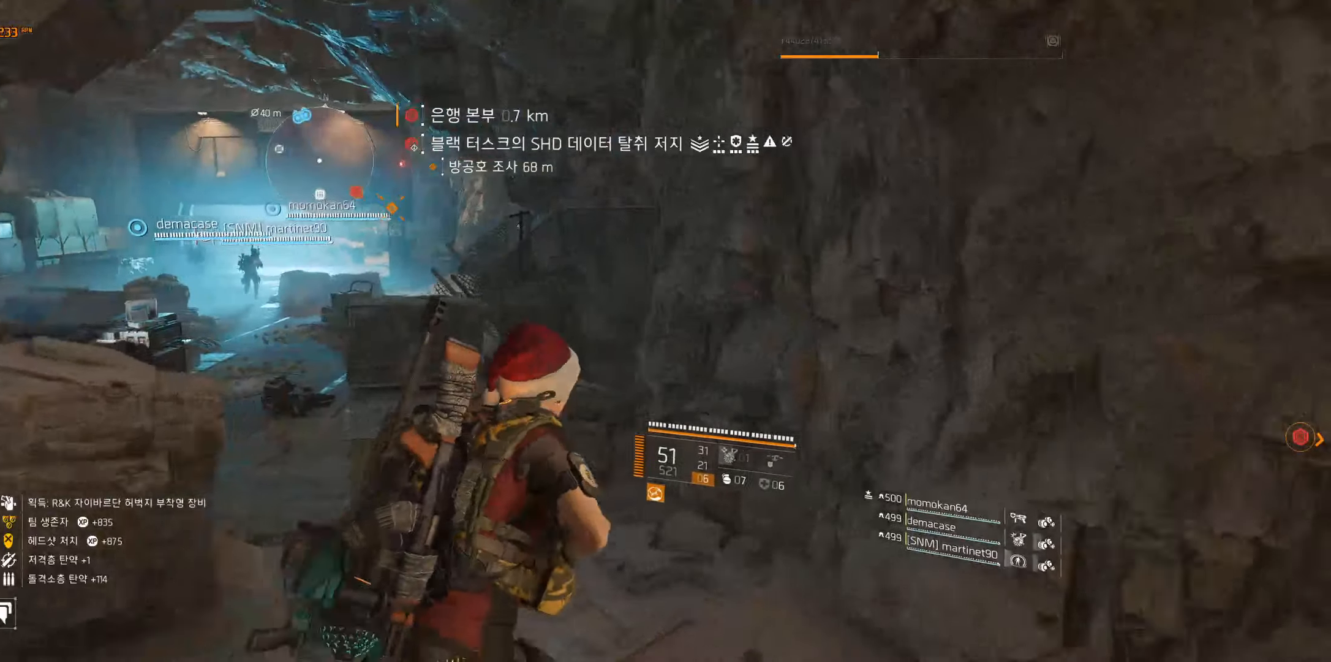
{"buttons": [], "left_stick": "up", "events": []}
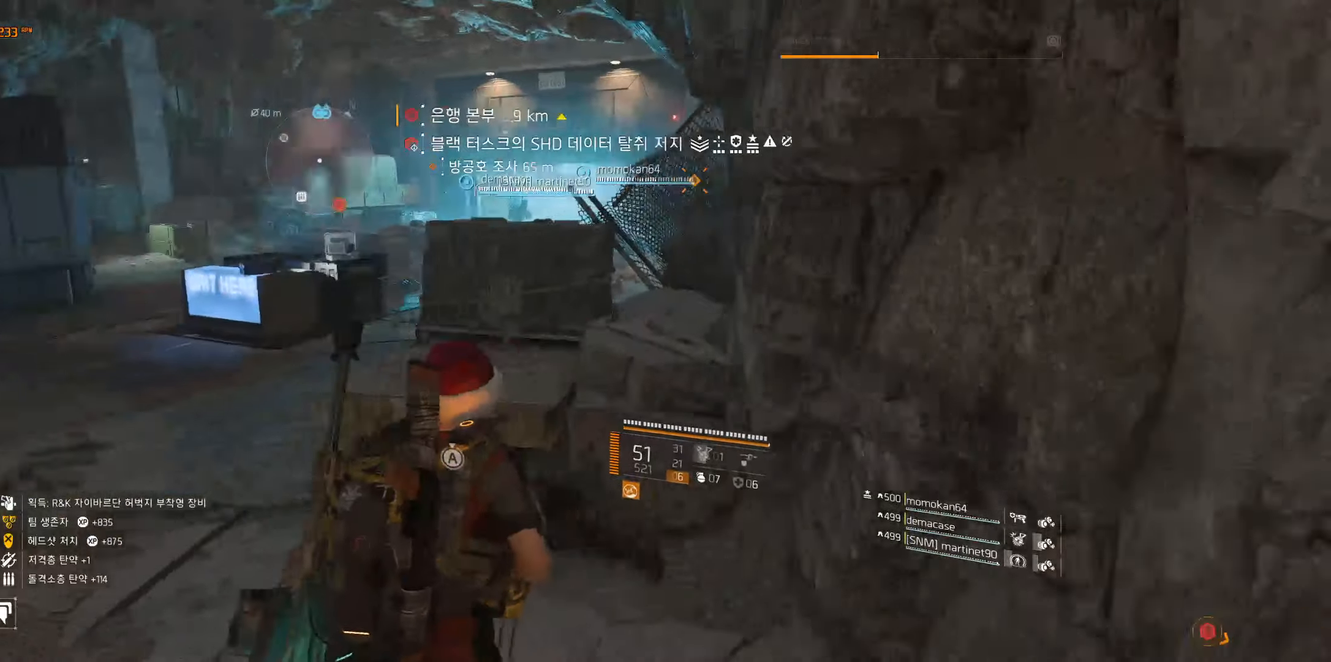
{"buttons": [], "left_stick": "up", "events": []}
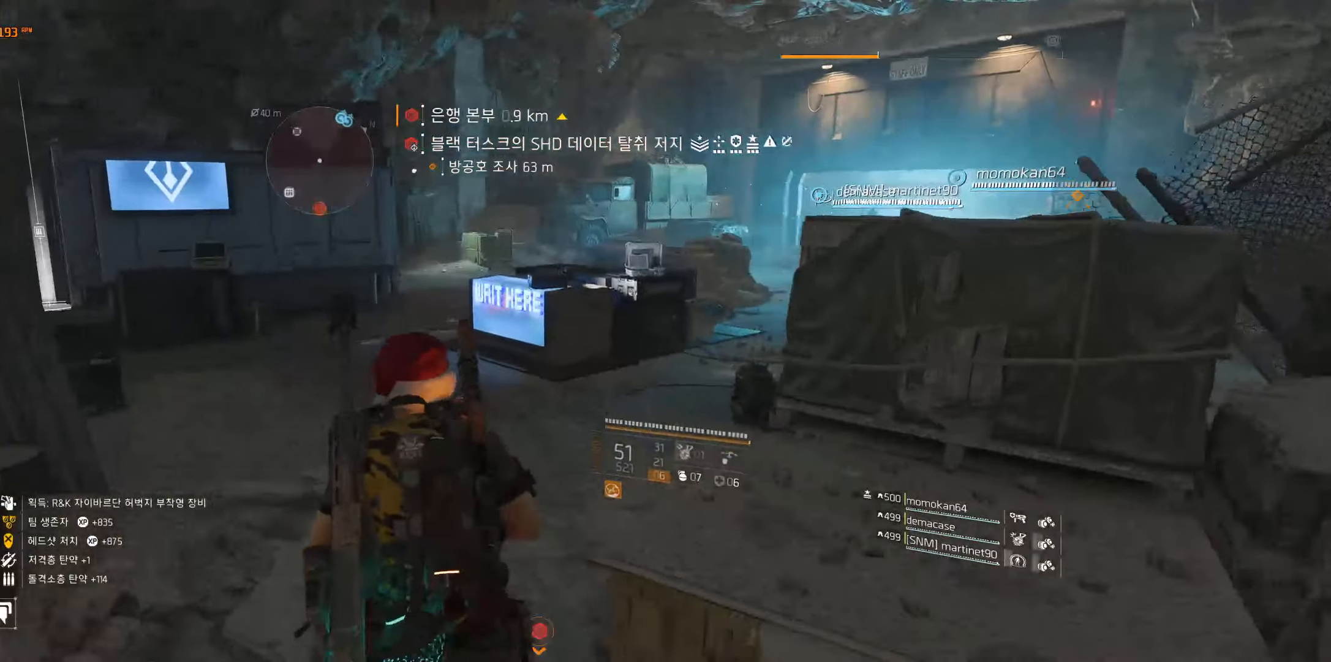
{"buttons": [], "left_stick": "up", "events": []}
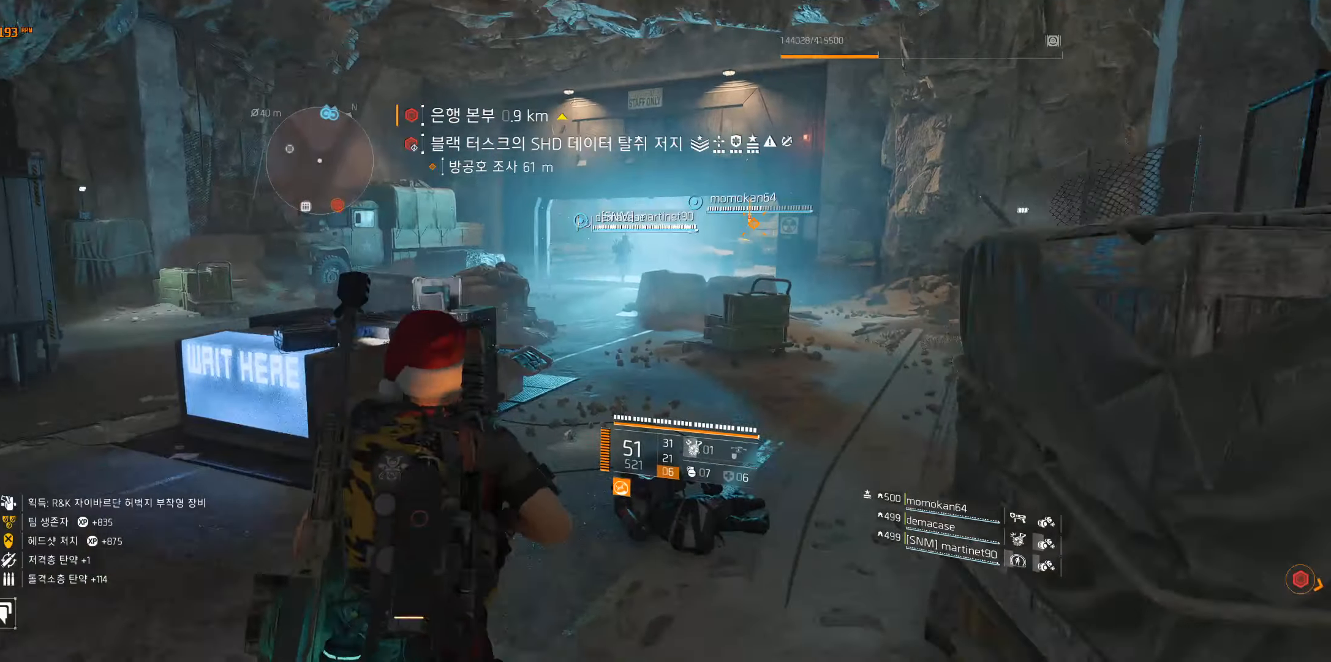
{"buttons": [], "left_stick": "up", "events": []}
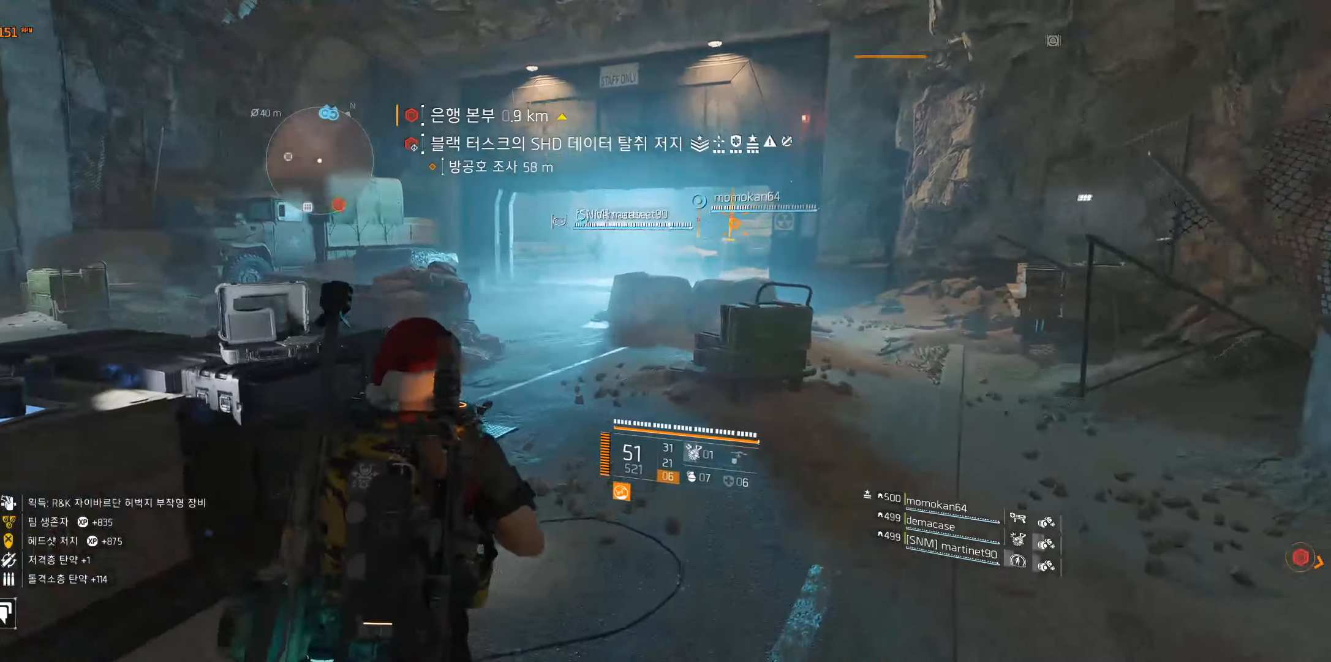
{"buttons": [], "left_stick": "up", "events": []}
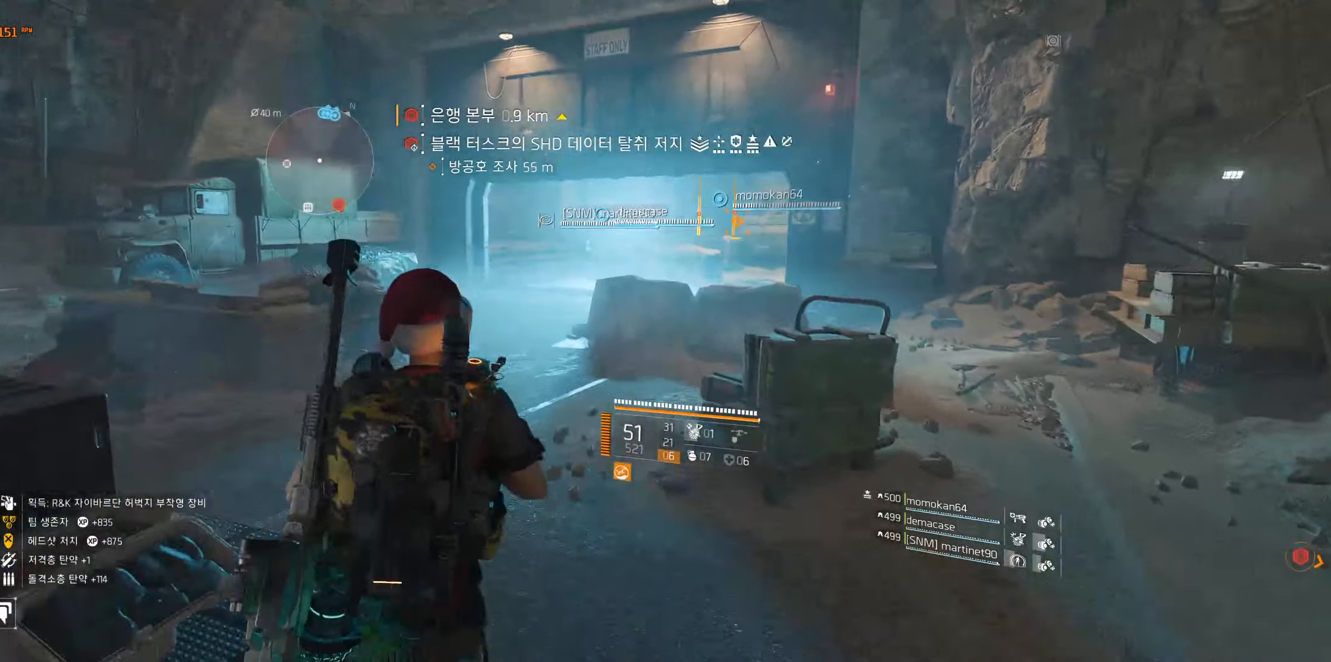
{"buttons": [], "left_stick": "up", "events": []}
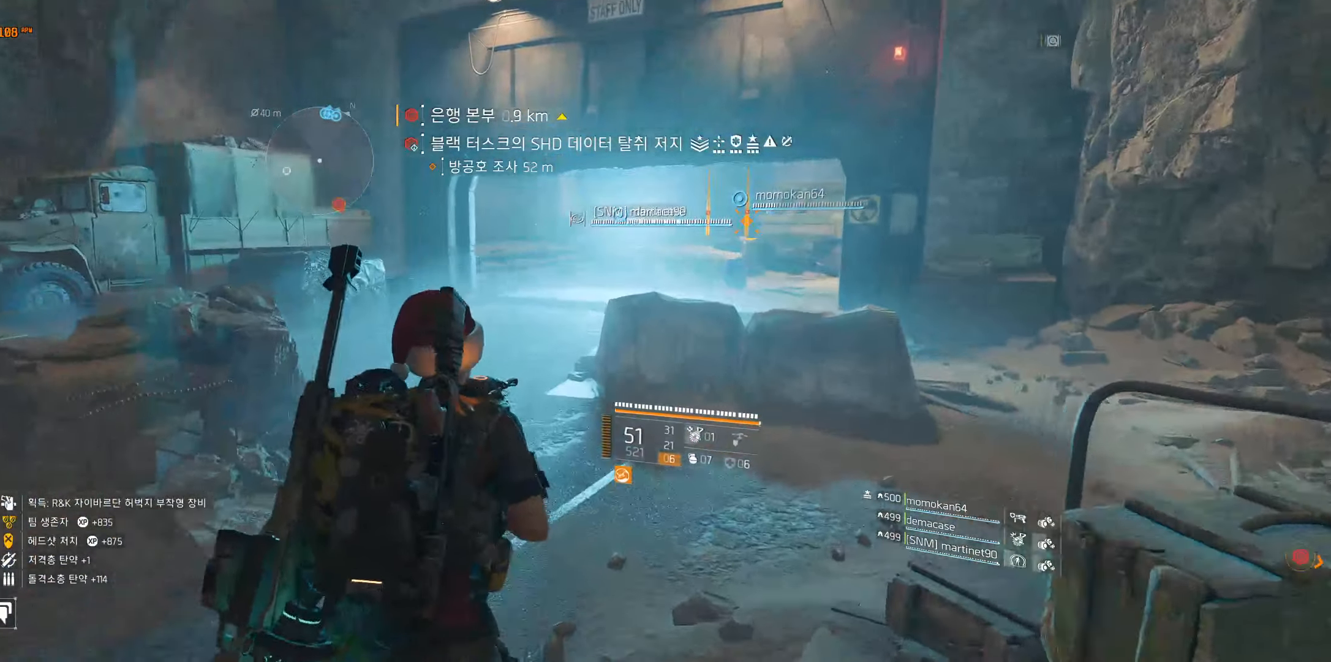
{"buttons": [], "left_stick": "up", "events": []}
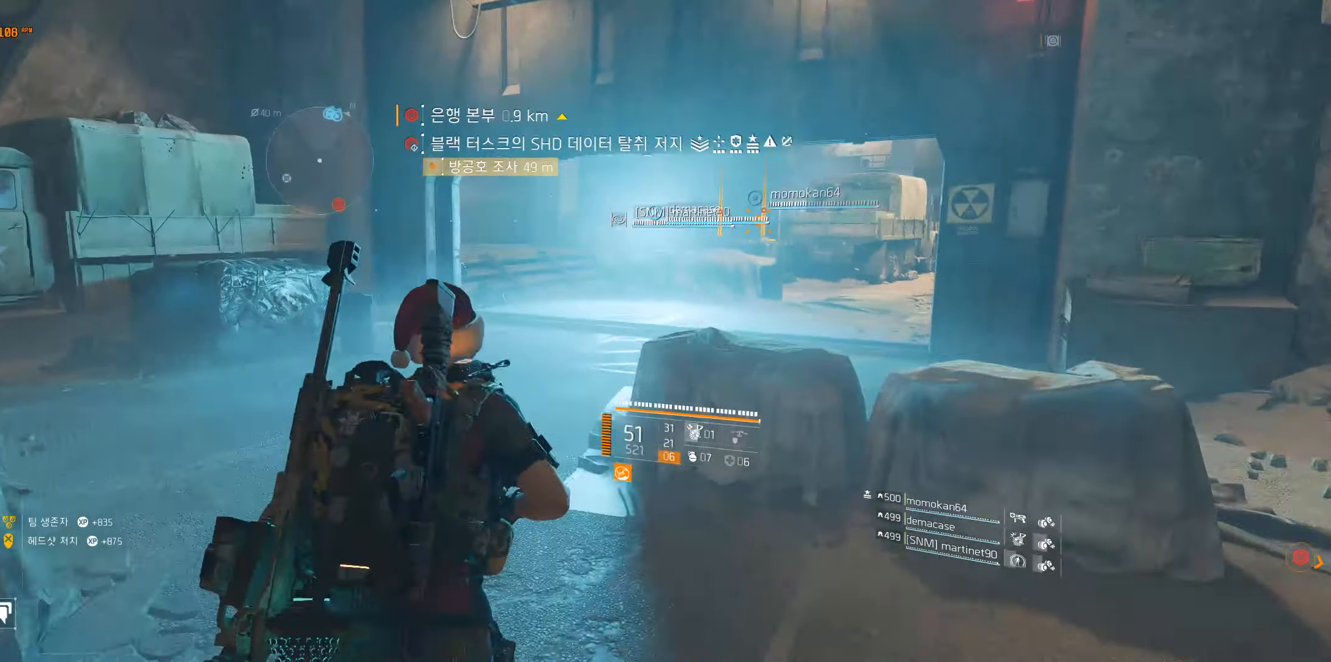
{"buttons": [], "left_stick": "up", "events": []}
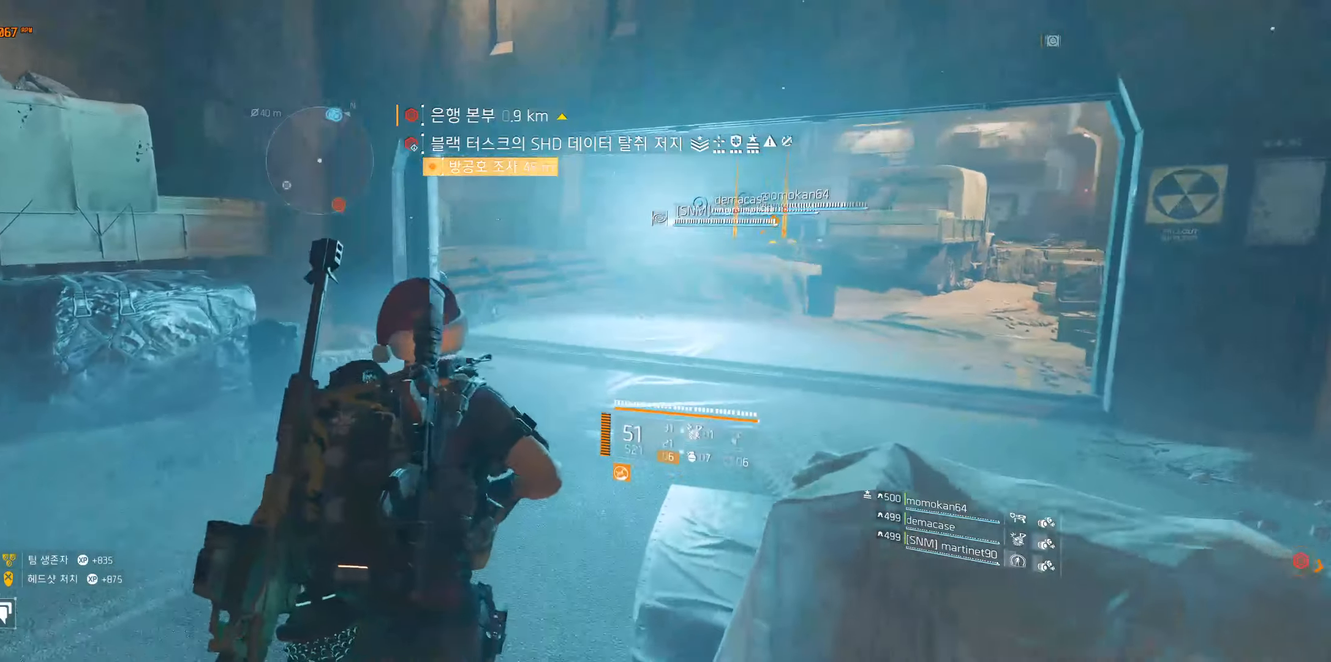
{"buttons": [], "left_stick": "up"}
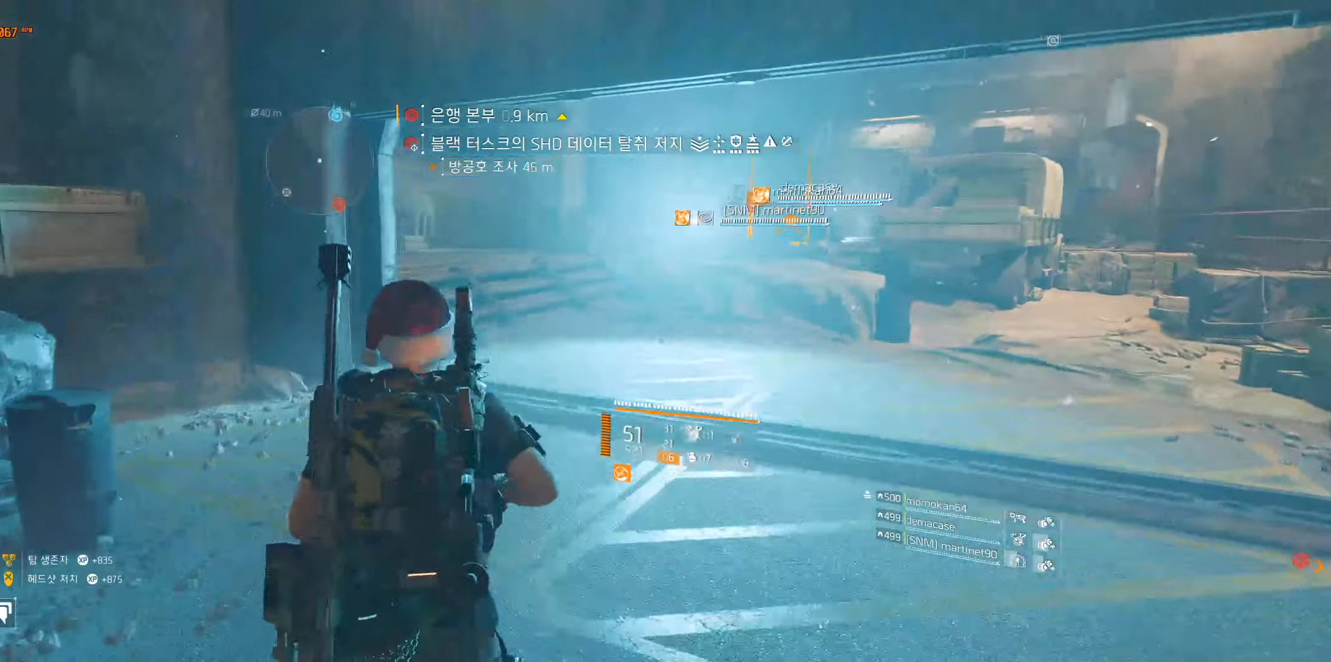
{"buttons": [], "left_stick": "up", "events": []}
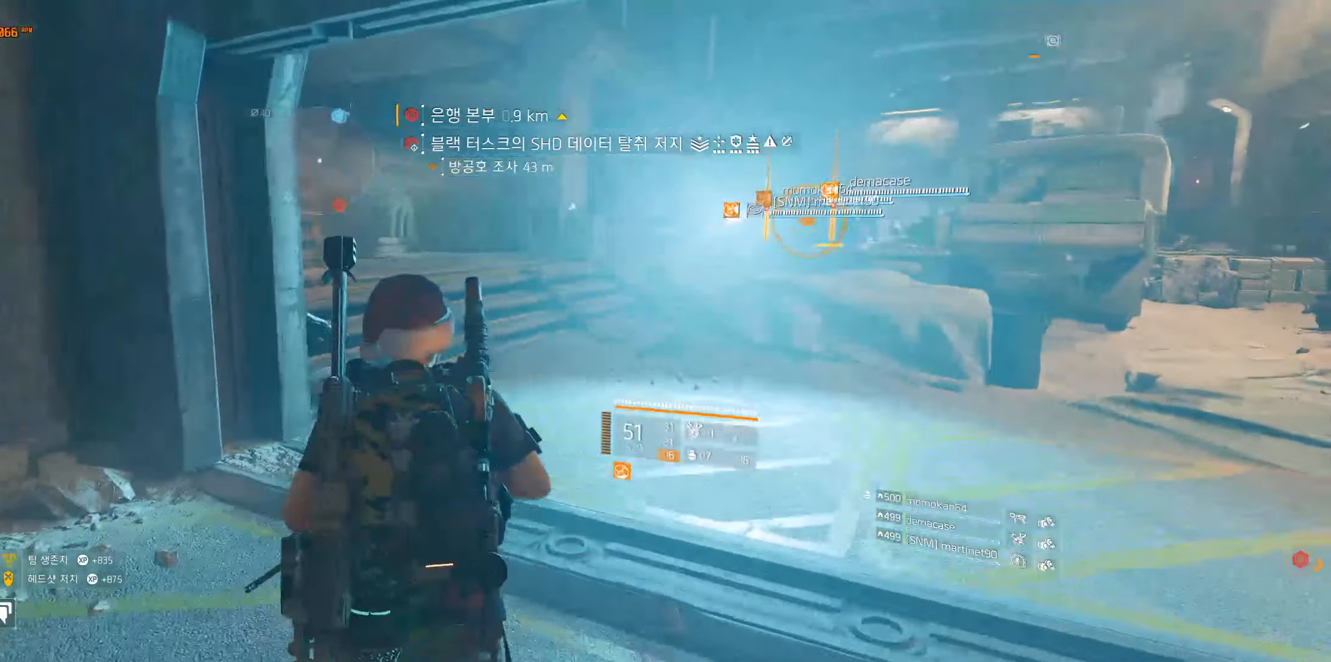
{"buttons": [], "left_stick": "up", "events": []}
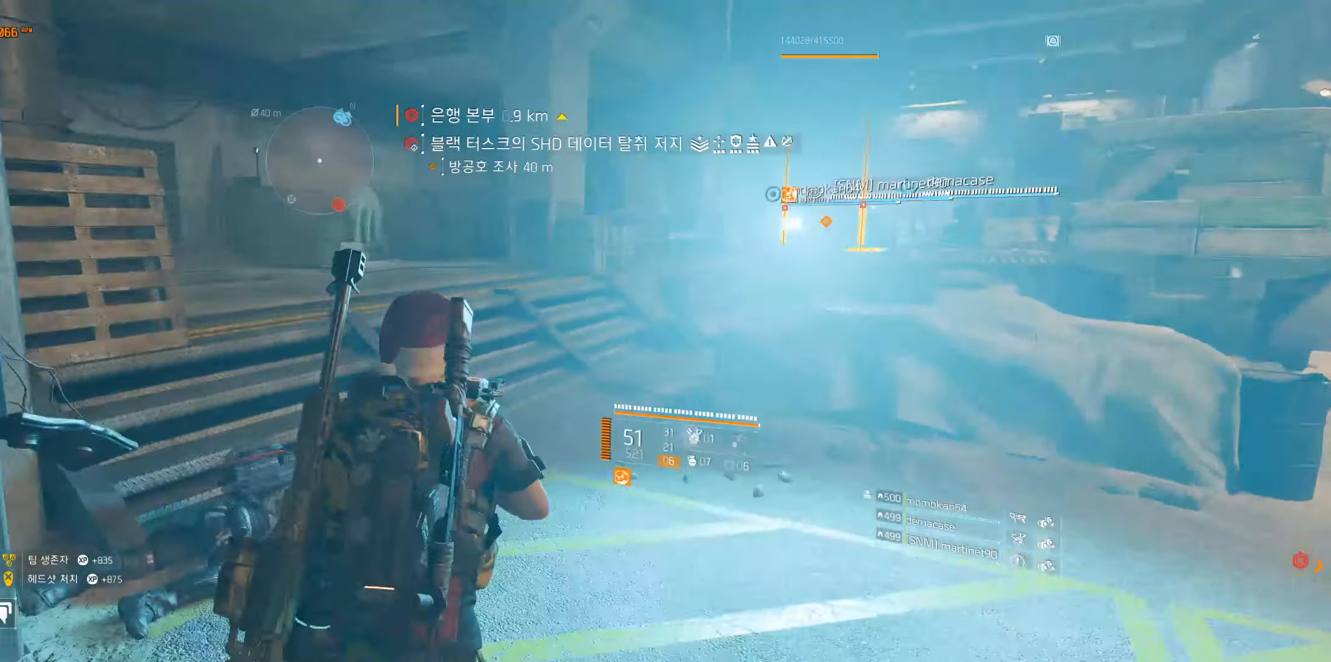
{"buttons": [], "left_stick": "up", "events": []}
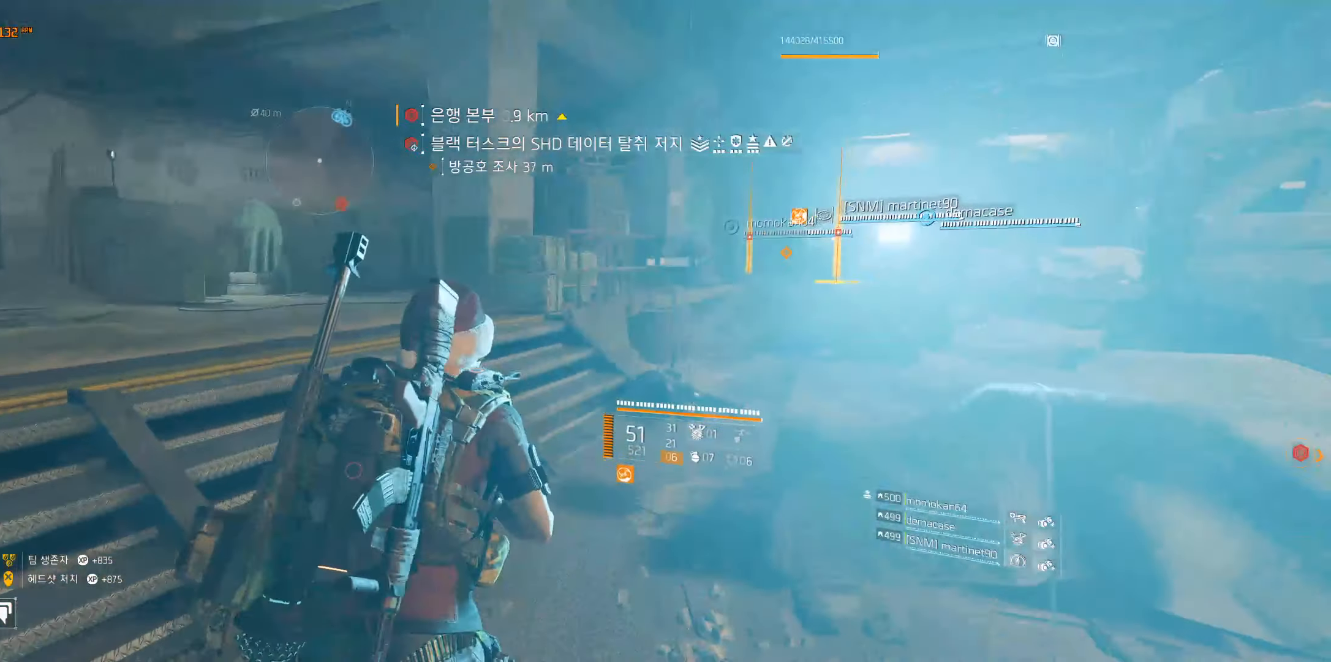
{"buttons": [], "left_stick": "up", "events": []}
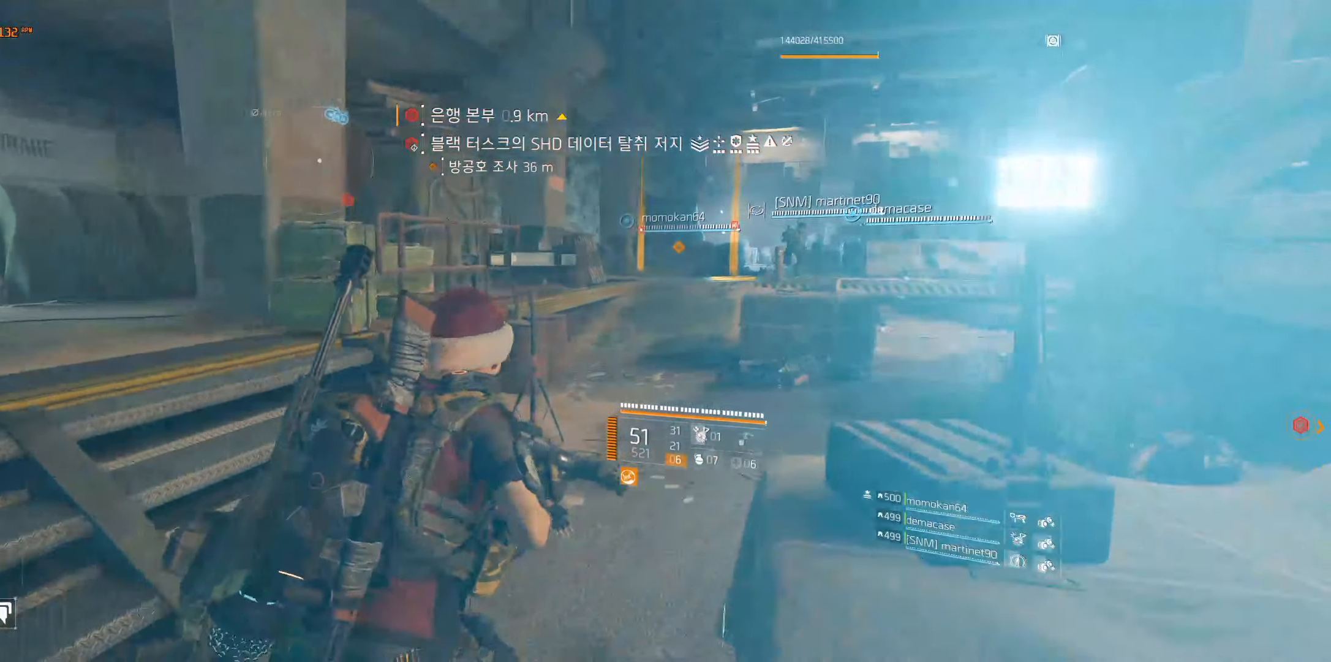
{"buttons": [], "left_stick": "up", "events": []}
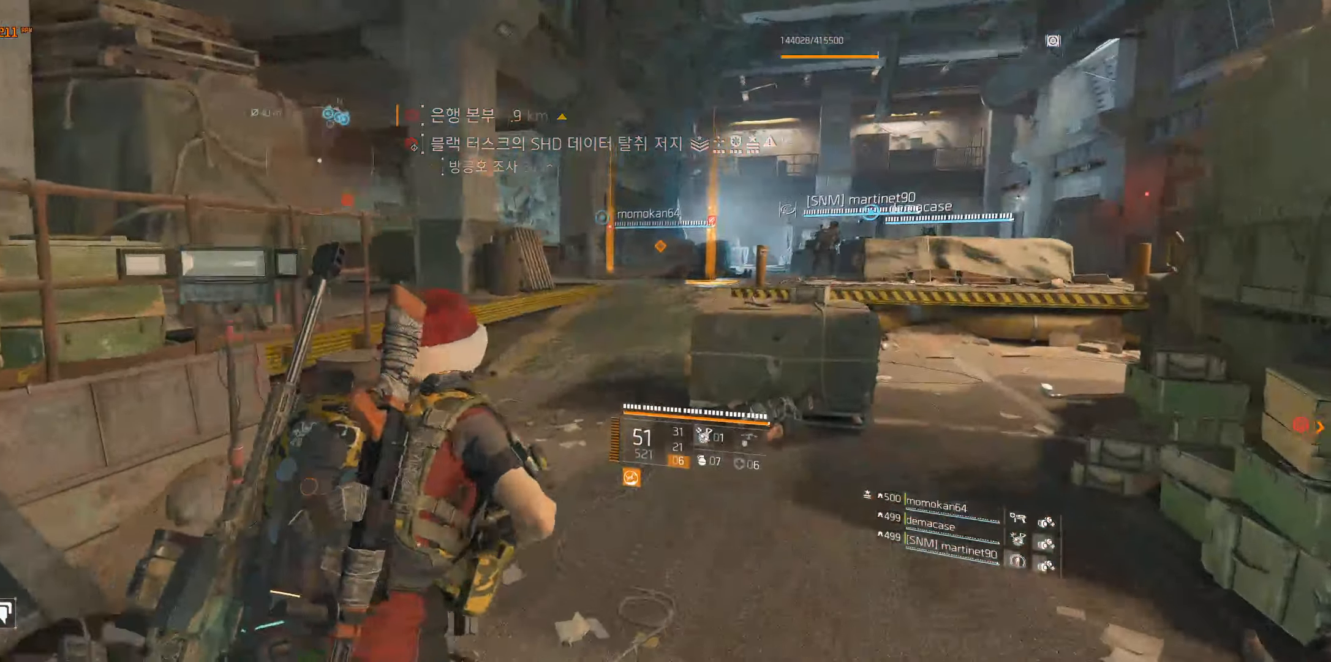
{"buttons": [], "left_stick": "up", "events": []}
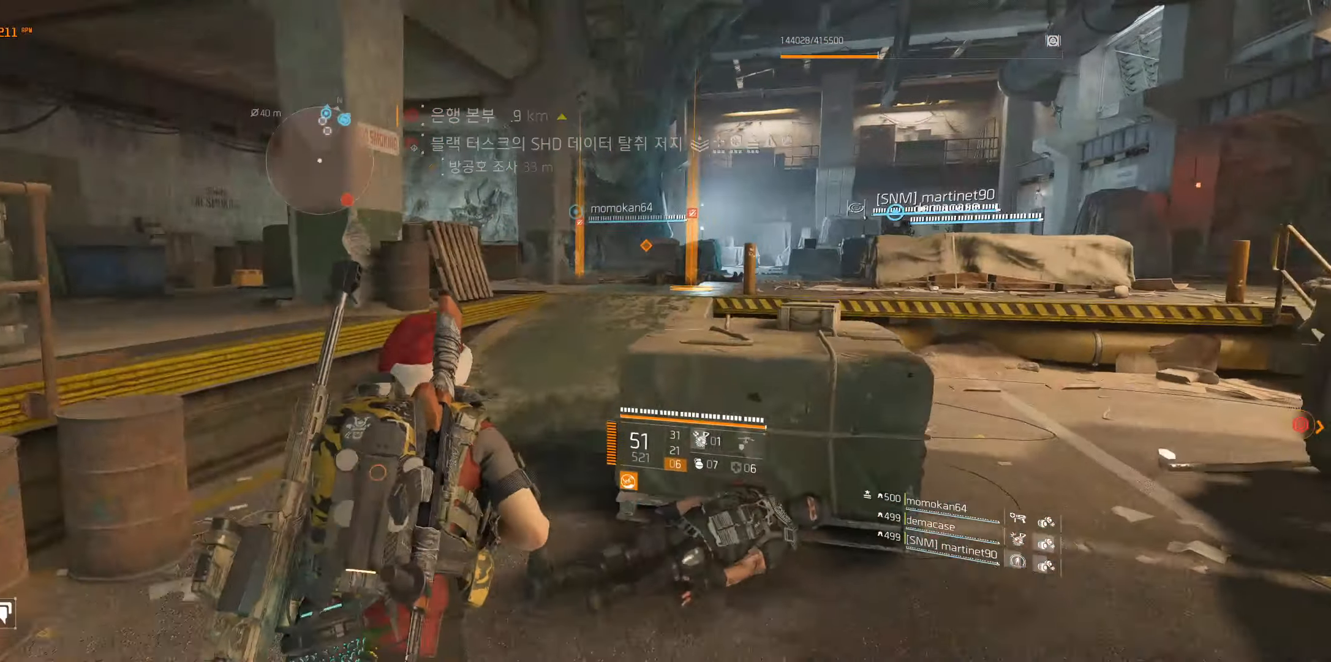
{"buttons": [], "left_stick": "up", "events": []}
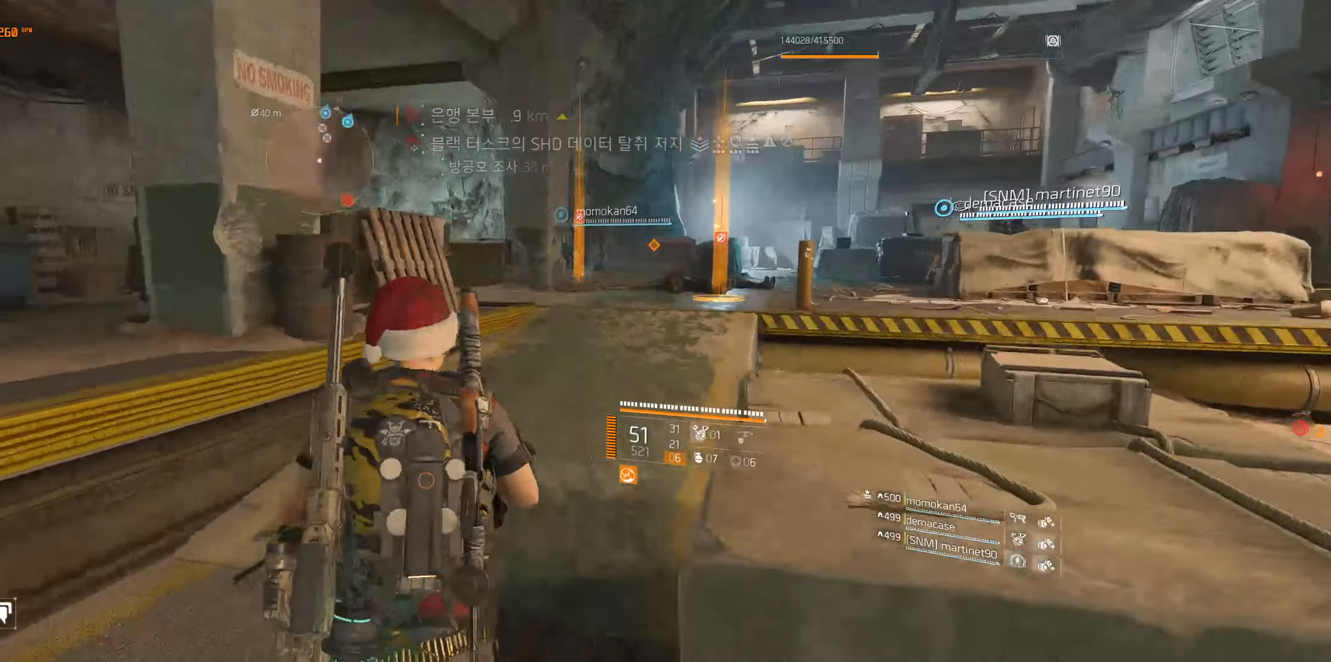
{"buttons": [], "left_stick": "up", "events": []}
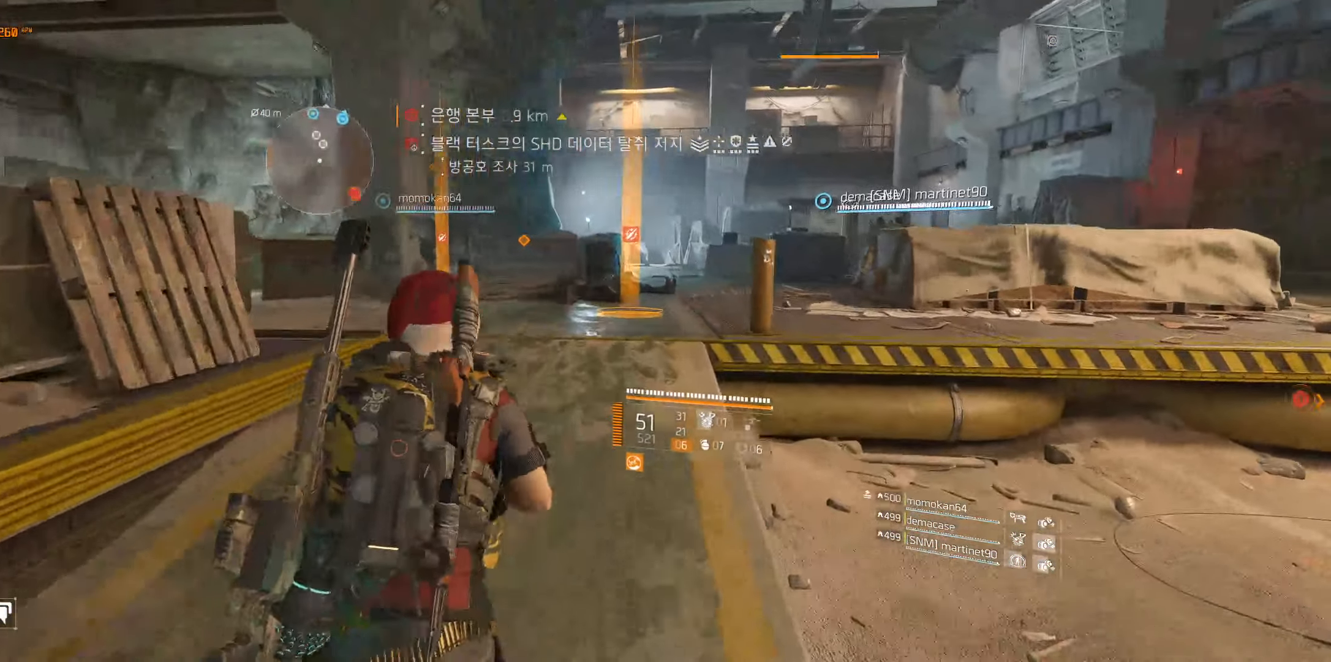
{"buttons": [], "left_stick": "up", "events": []}
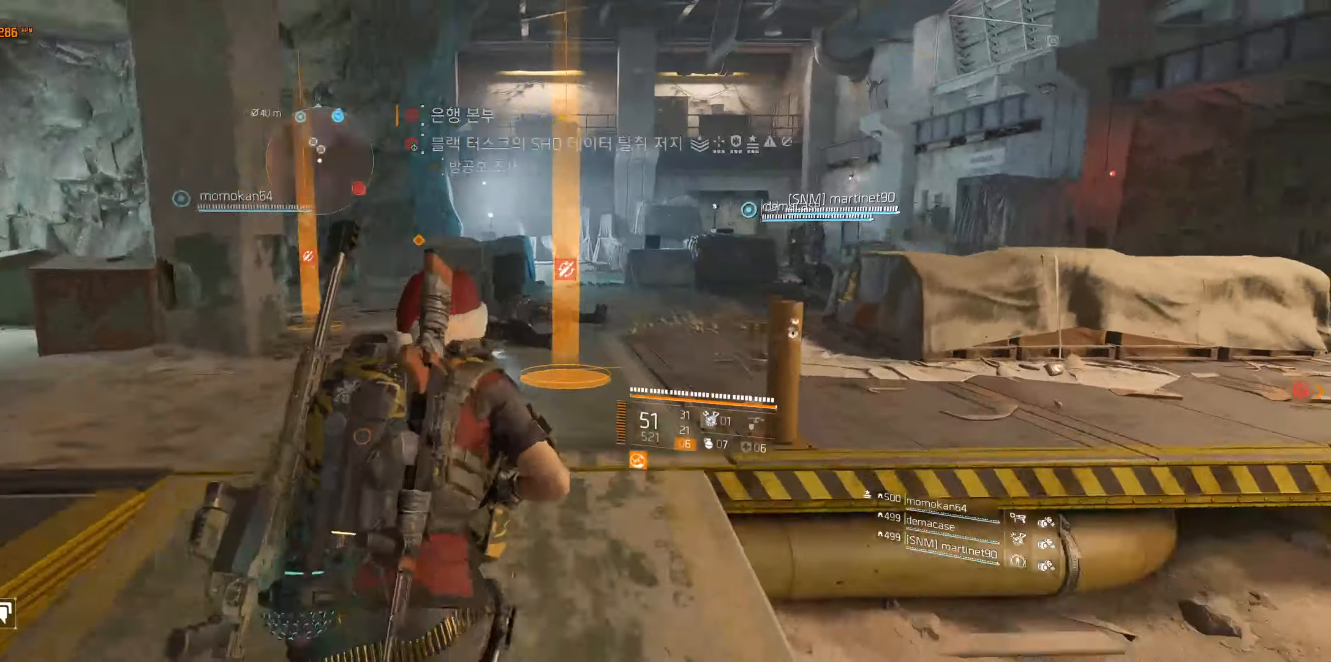
{"buttons": [], "left_stick": "up", "events": []}
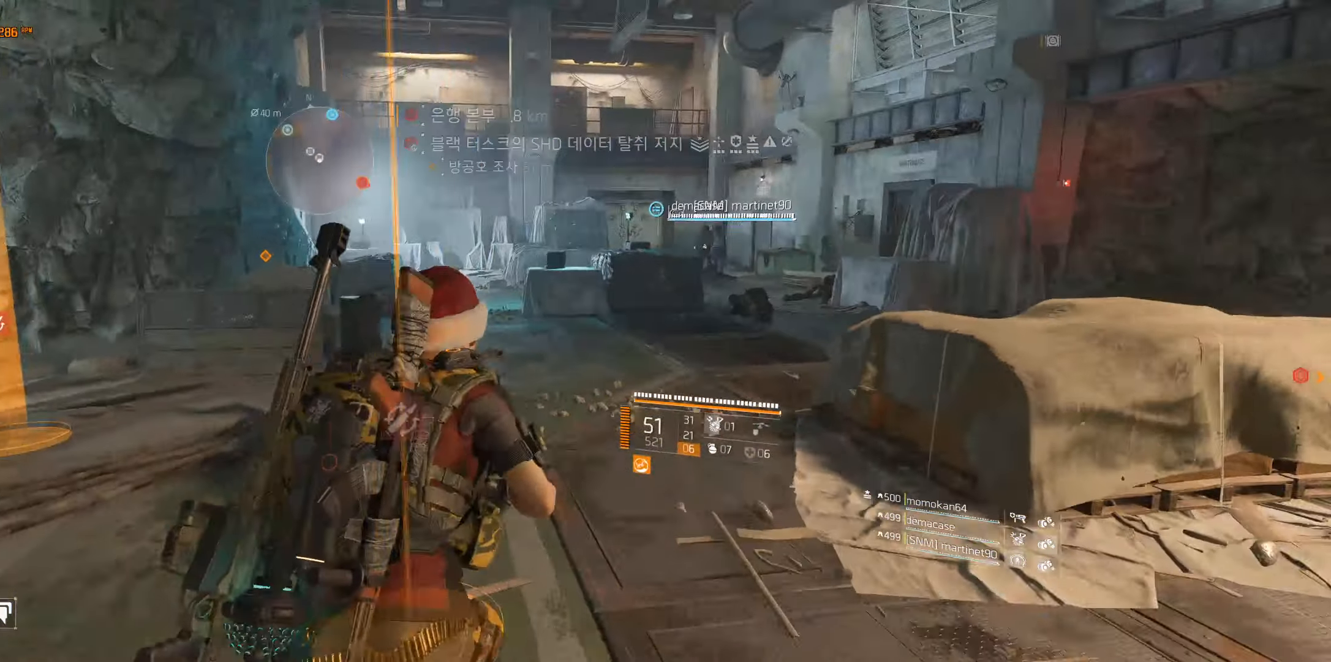
{"buttons": [], "left_stick": "up-right", "events": [[383, "left_stick", "up-right"]]}
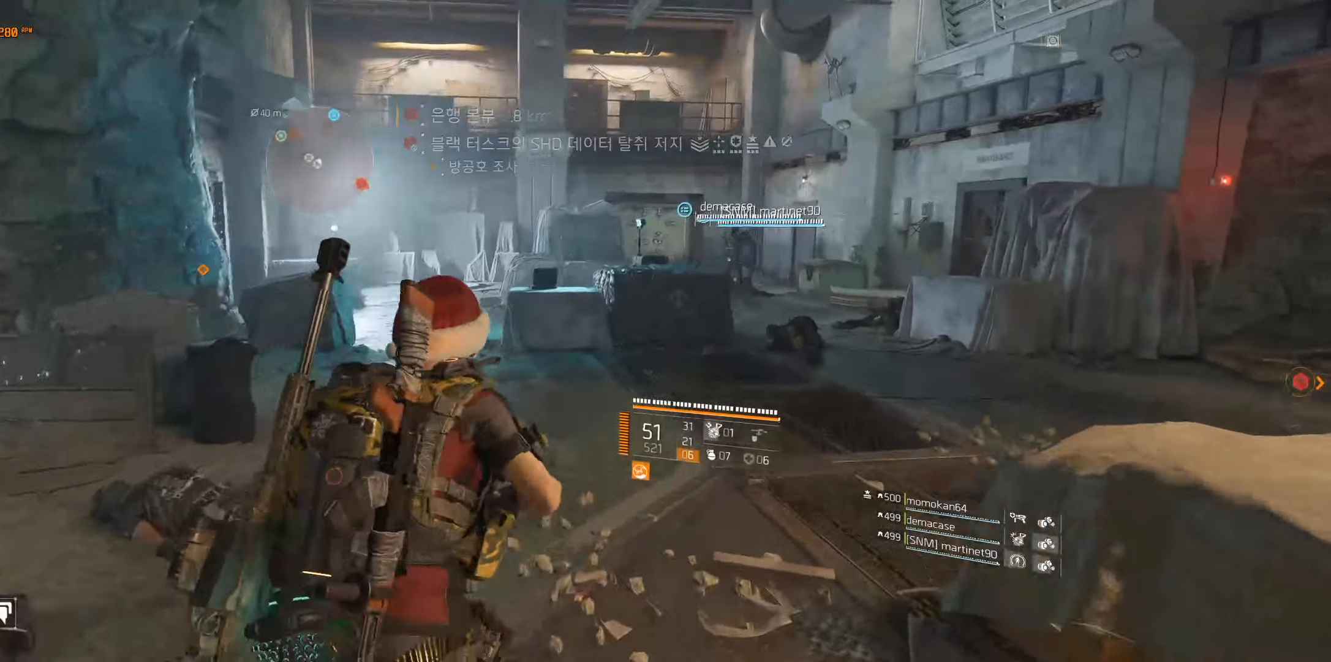
{"buttons": [], "left_stick": "up-right", "events": []}
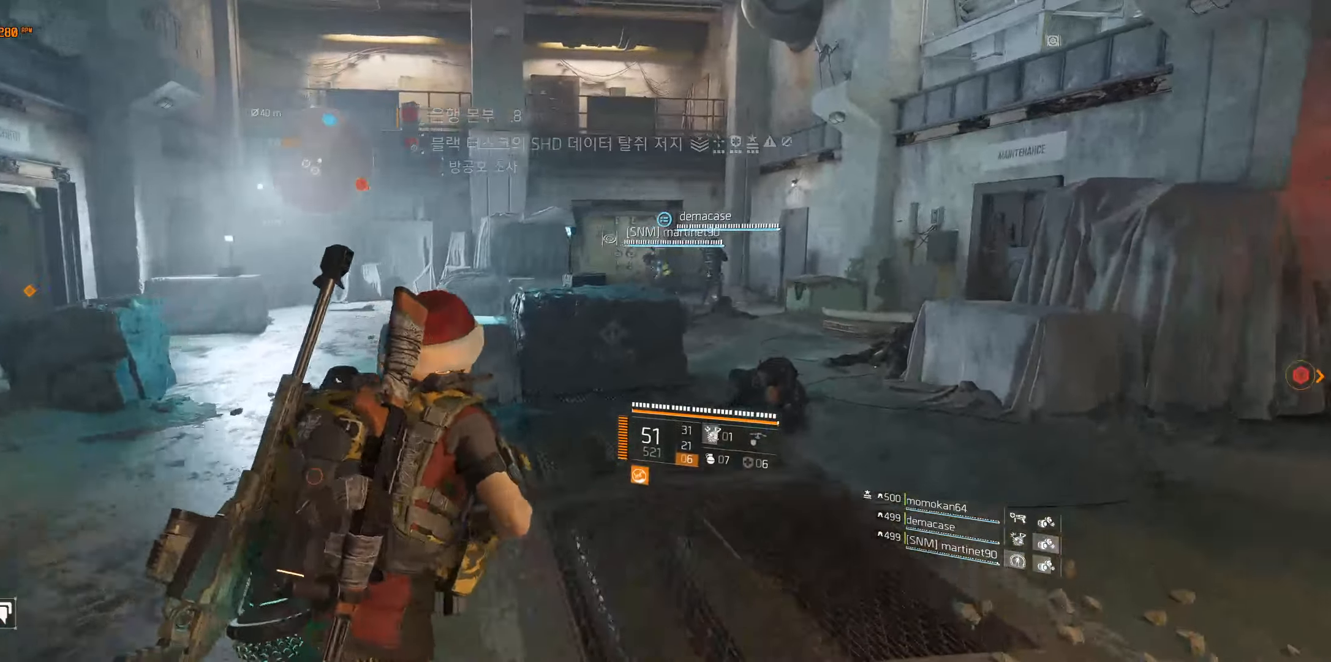
{"buttons": [], "left_stick": "up-right", "events": []}
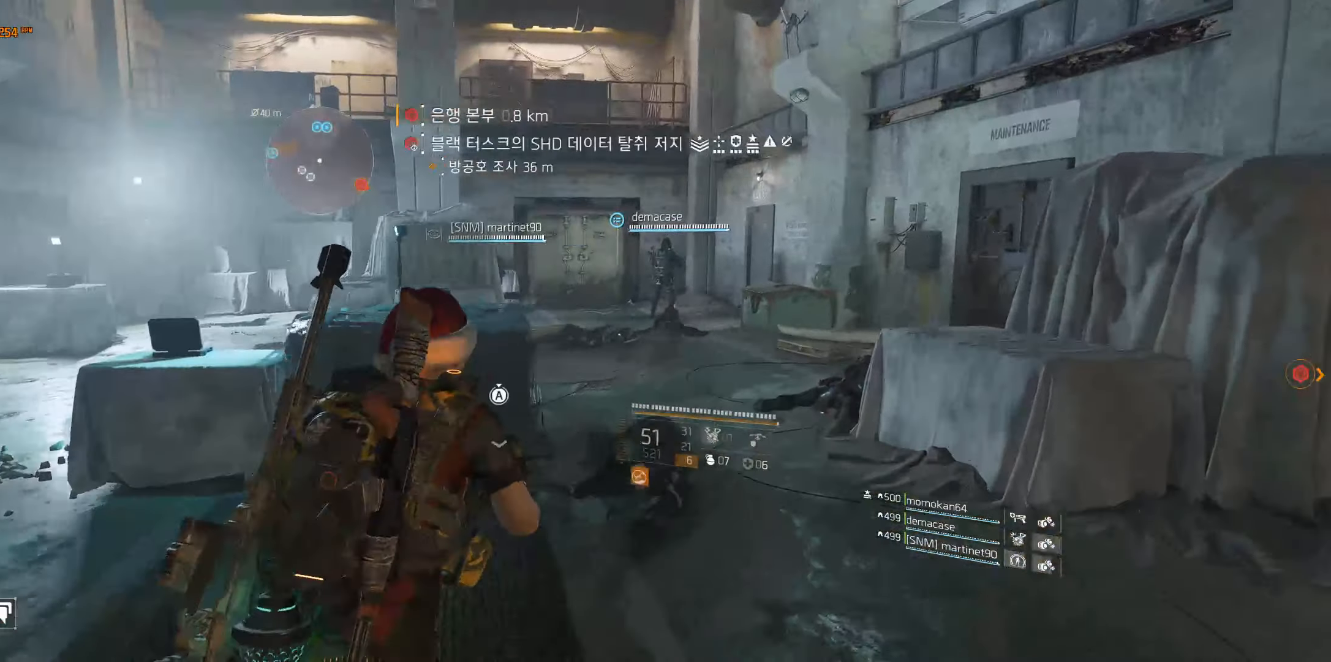
{"buttons": [], "left_stick": "up"}